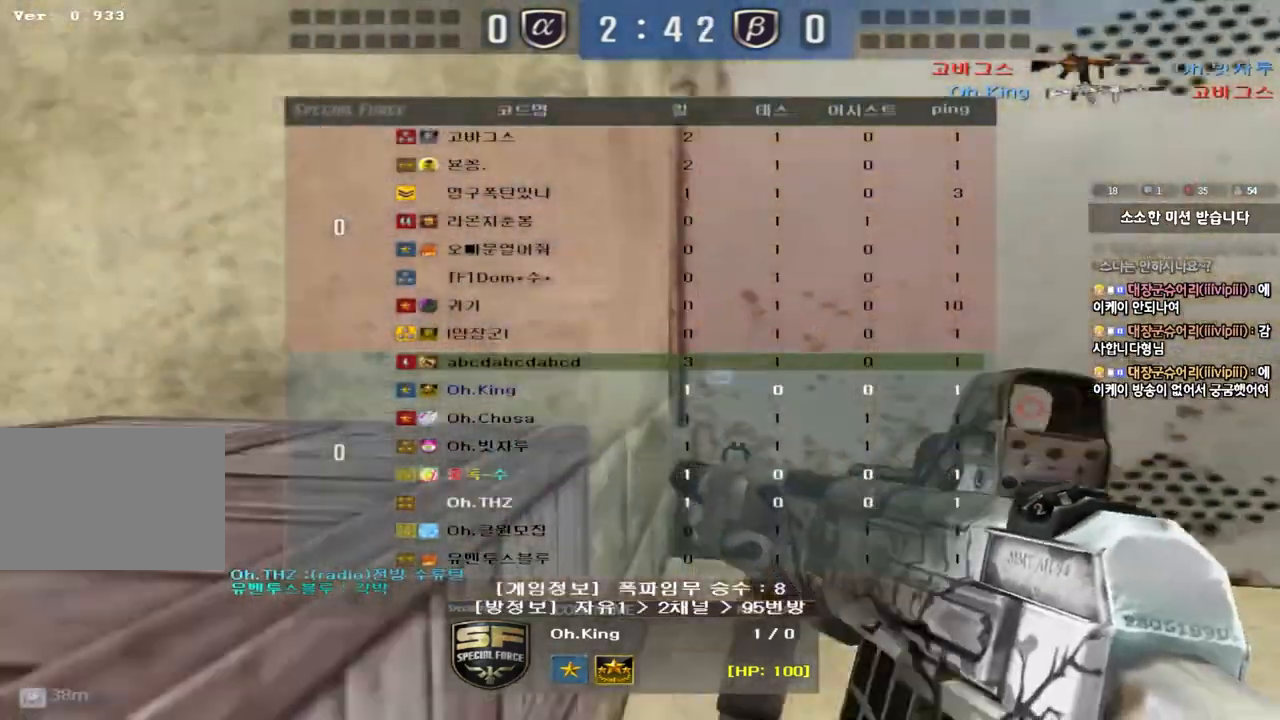
Gameplay with keyboard; each line is a JSON object with the keys held at the frame after it. "events" lists presses ("down") and releases ("up") of "a", "ctrl", "d", "e", "f", "q", "r", "s", "shift", "space", "tab" and "w" between this image and that frame as [ms after this image, input, new state], when the widget could be followed in between. No other keys are recorded. Mouse input is not recorded.
{"keys": [], "events": [[200, "tab", "up"]]}
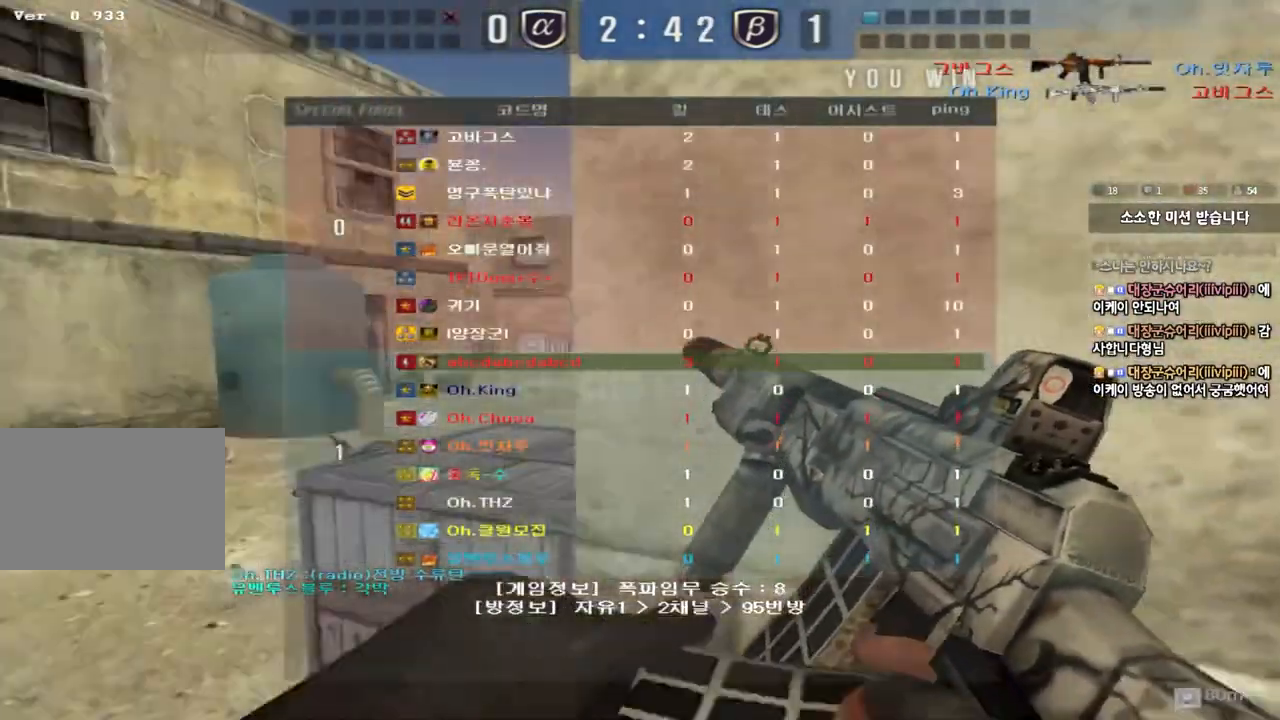
{"keys": [], "events": []}
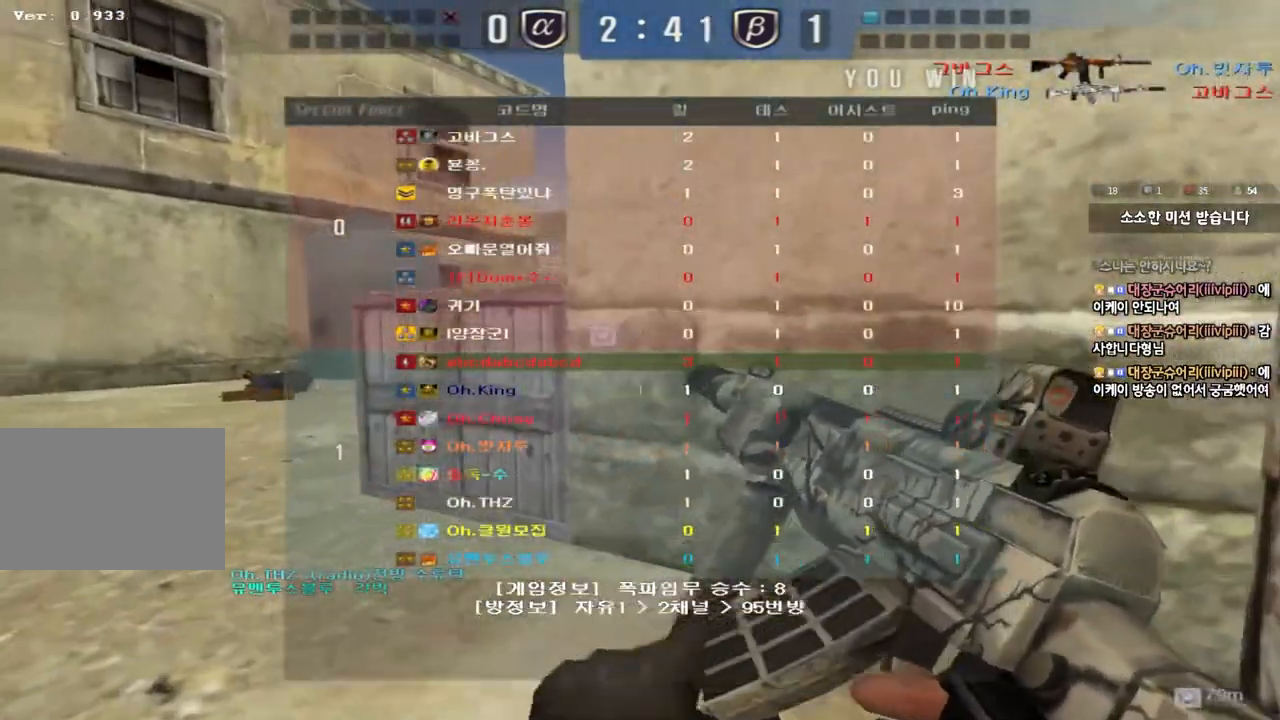
{"keys": [], "events": []}
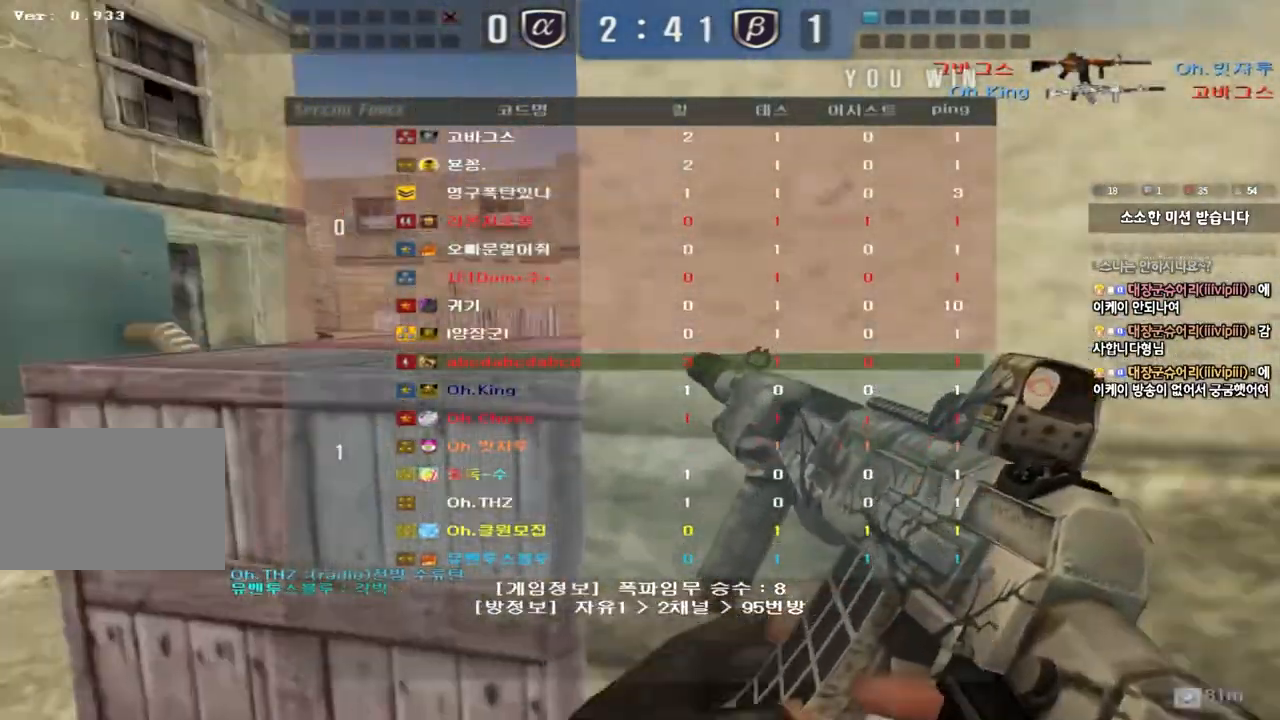
{"keys": [], "events": []}
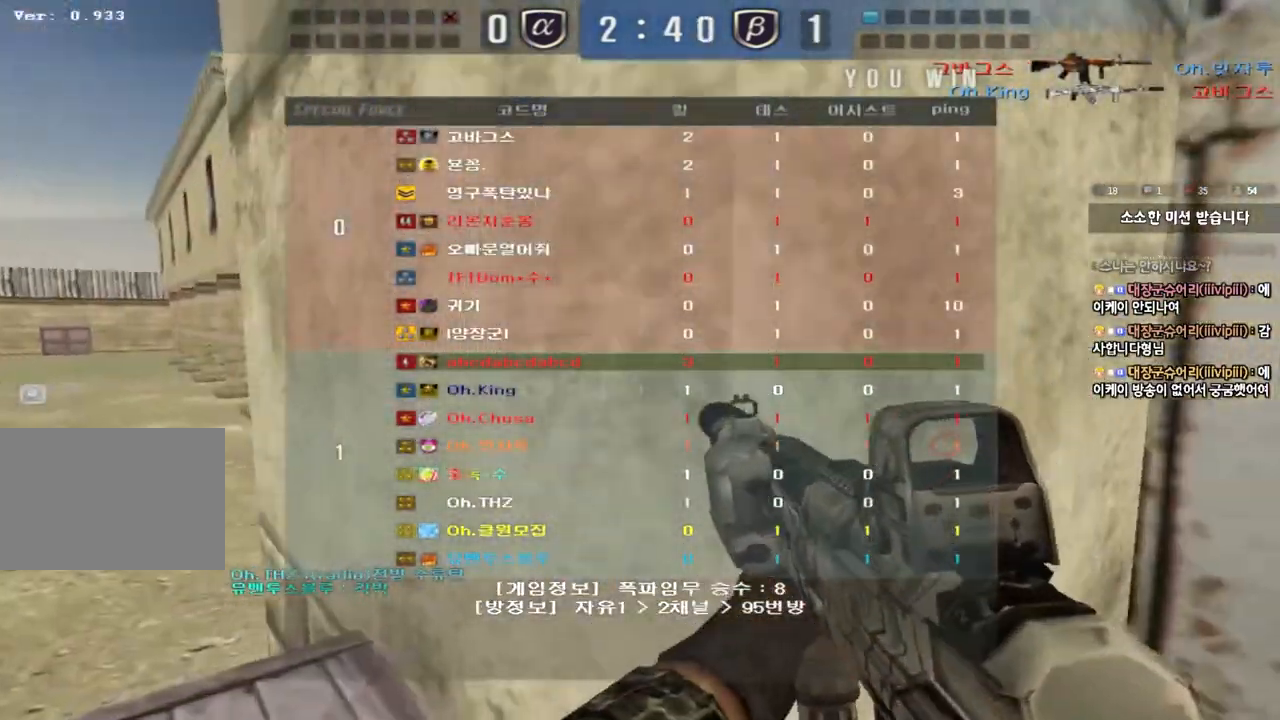
{"keys": [], "events": []}
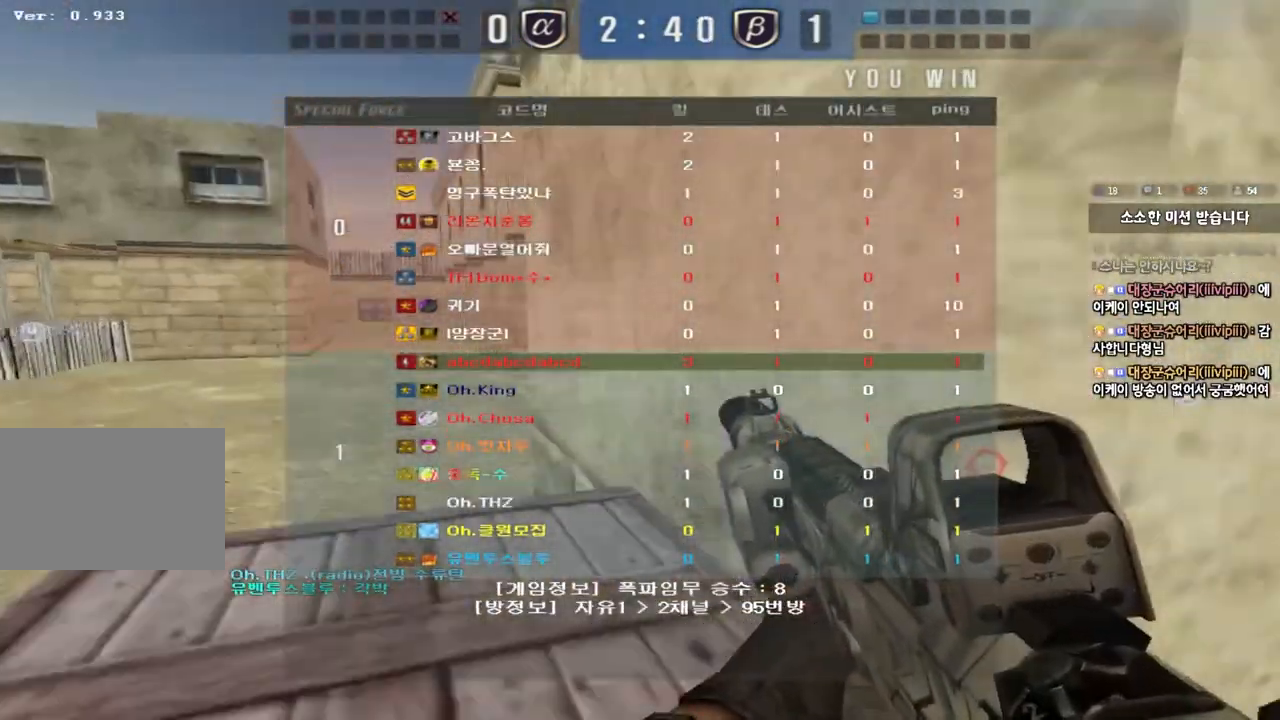
{"keys": [], "events": []}
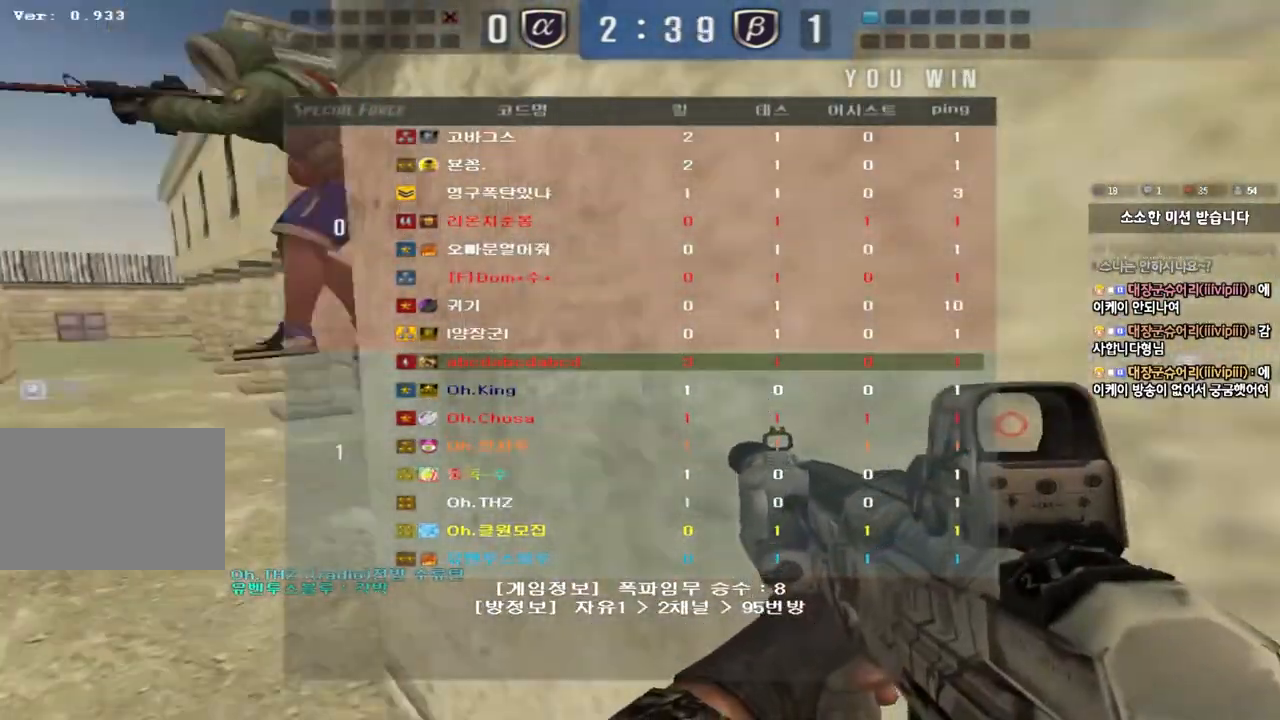
{"keys": [], "events": []}
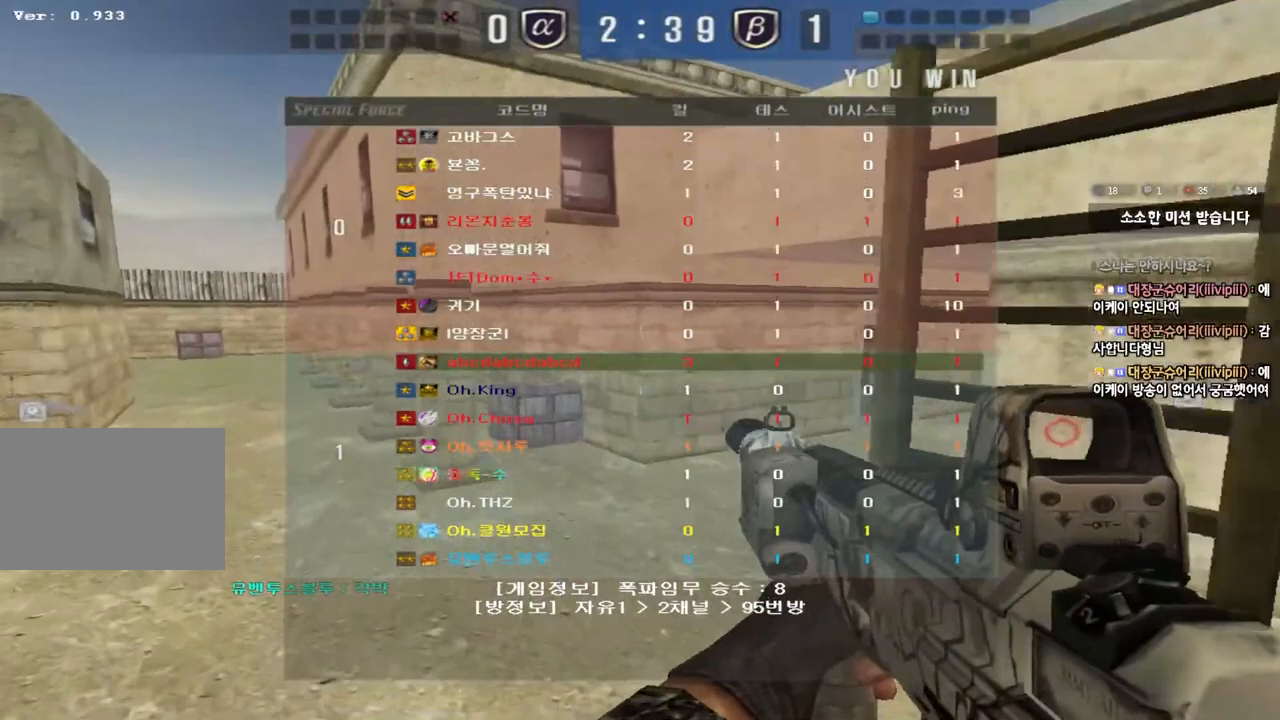
{"keys": [], "events": []}
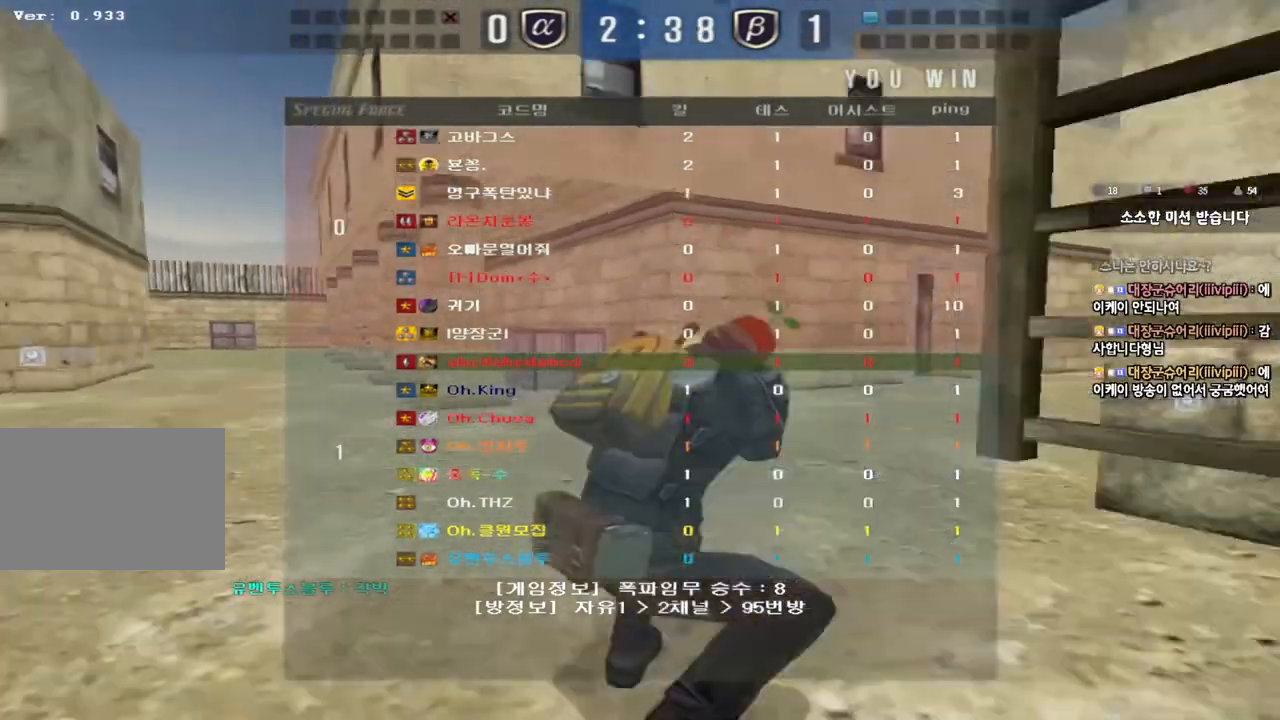
{"keys": ["a", "w"], "events": [[200, "a", "down"], [200, "w", "down"]]}
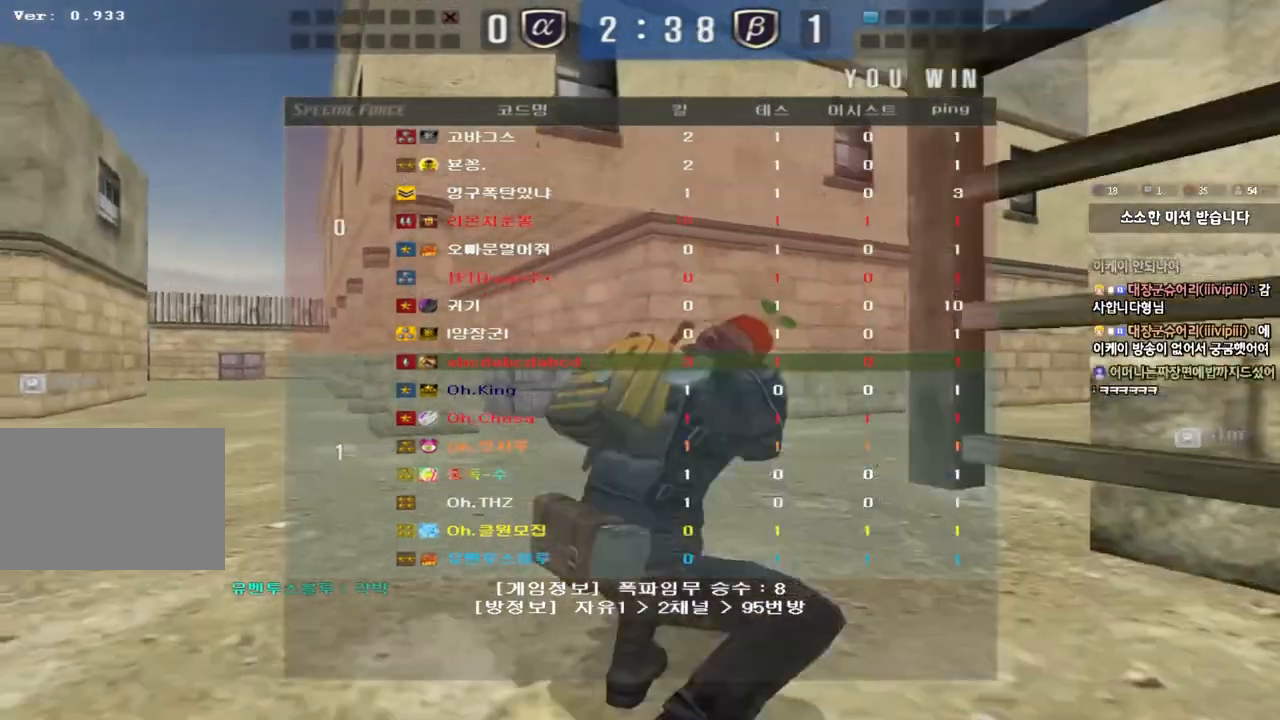
{"keys": ["a", "w"], "events": []}
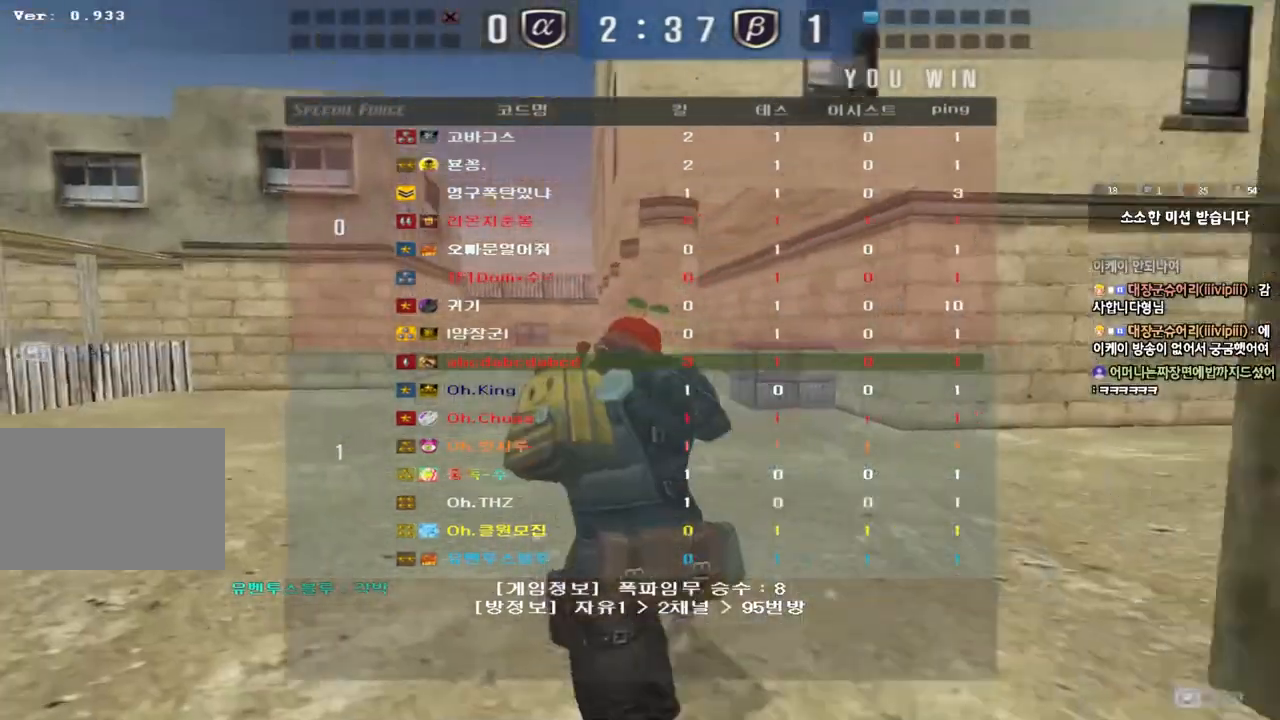
{"keys": ["a", "w"], "events": []}
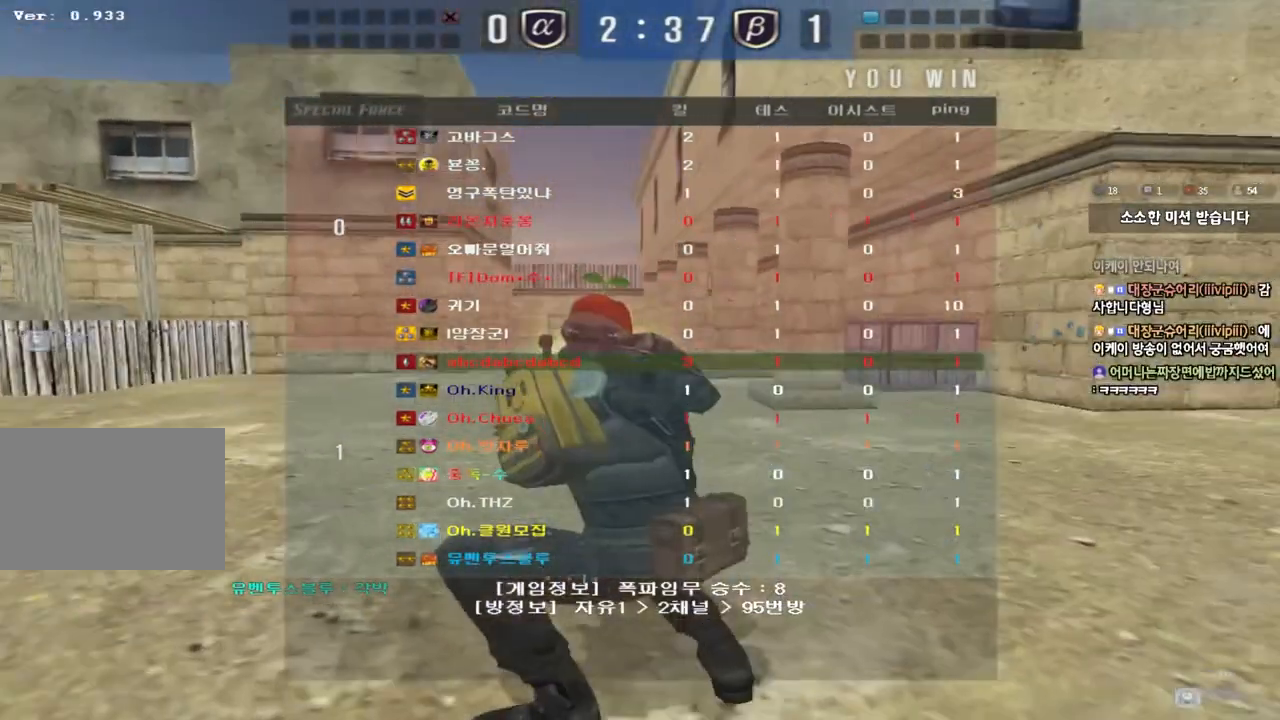
{"keys": ["a", "w"], "events": []}
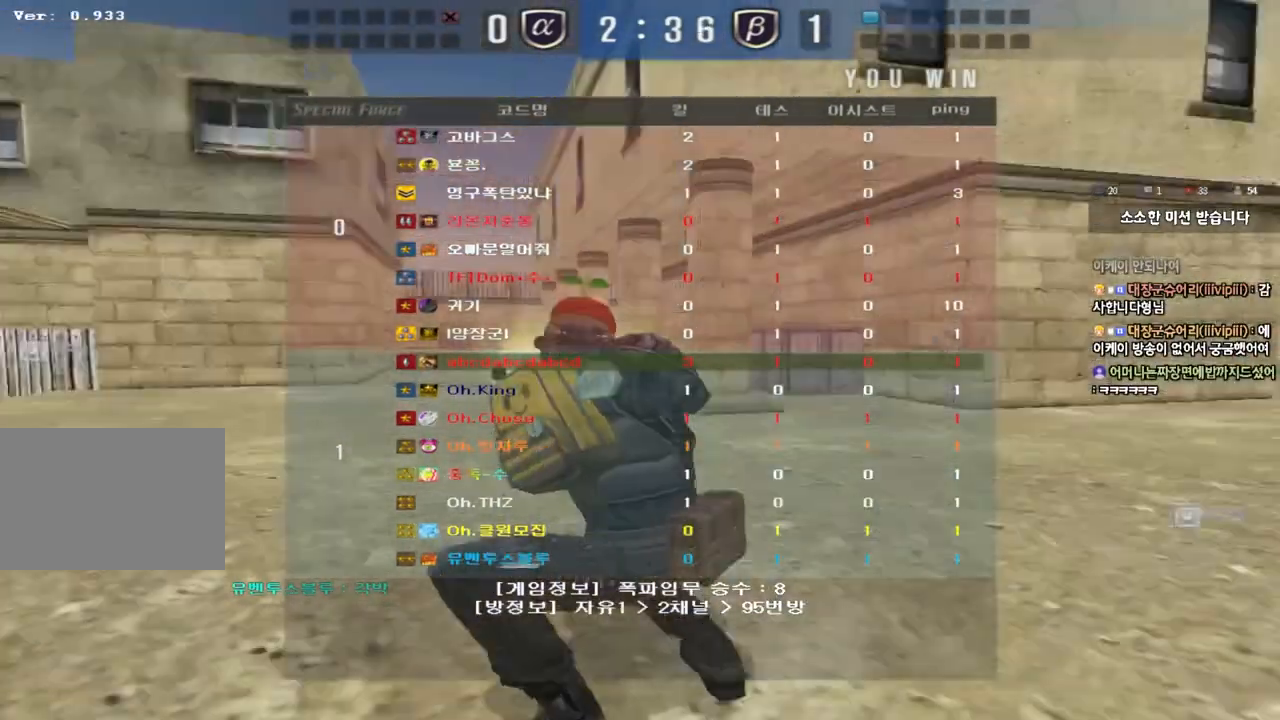
{"keys": ["a", "w"], "events": []}
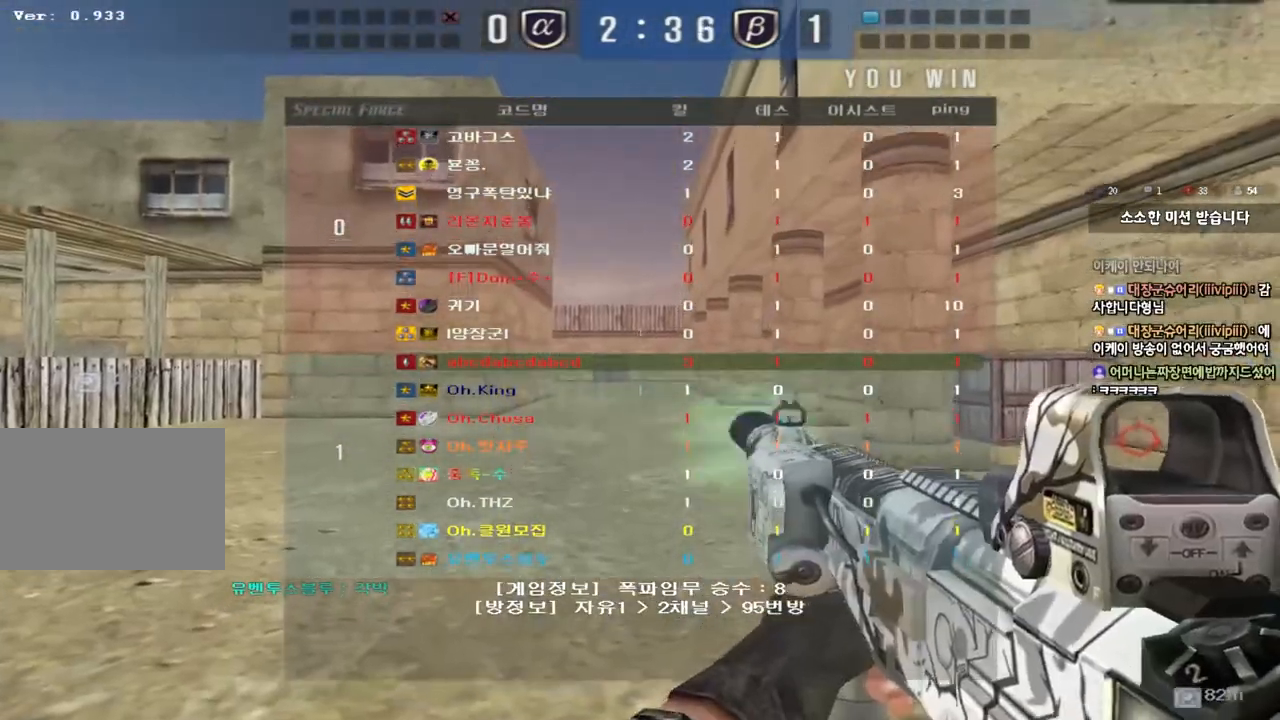
{"keys": ["a", "w"], "events": []}
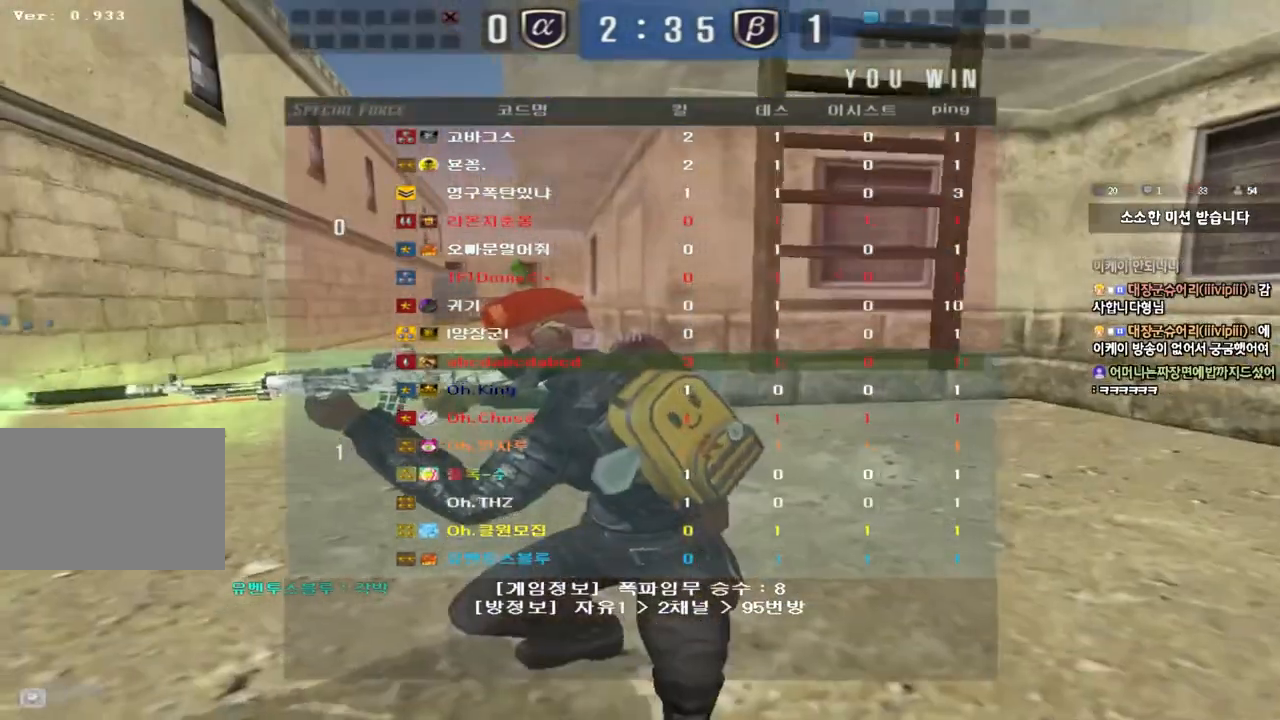
{"keys": ["a", "w"], "events": []}
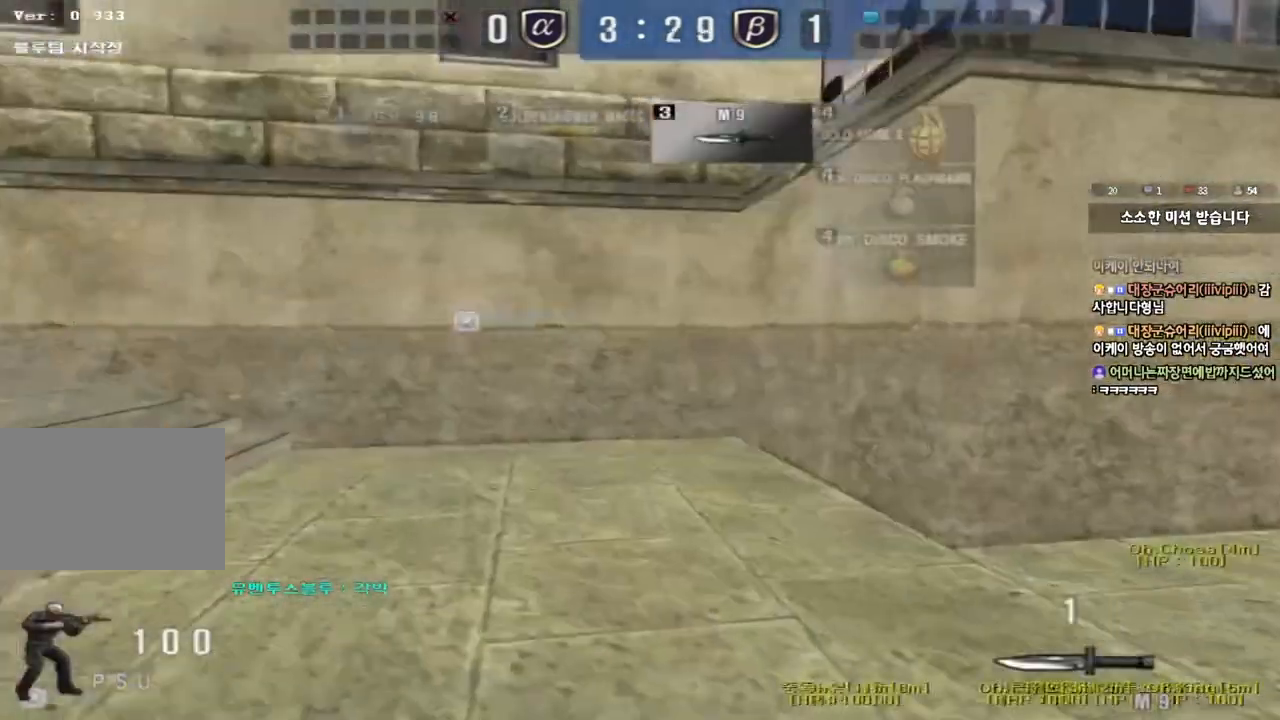
{"keys": ["a", "w"], "events": []}
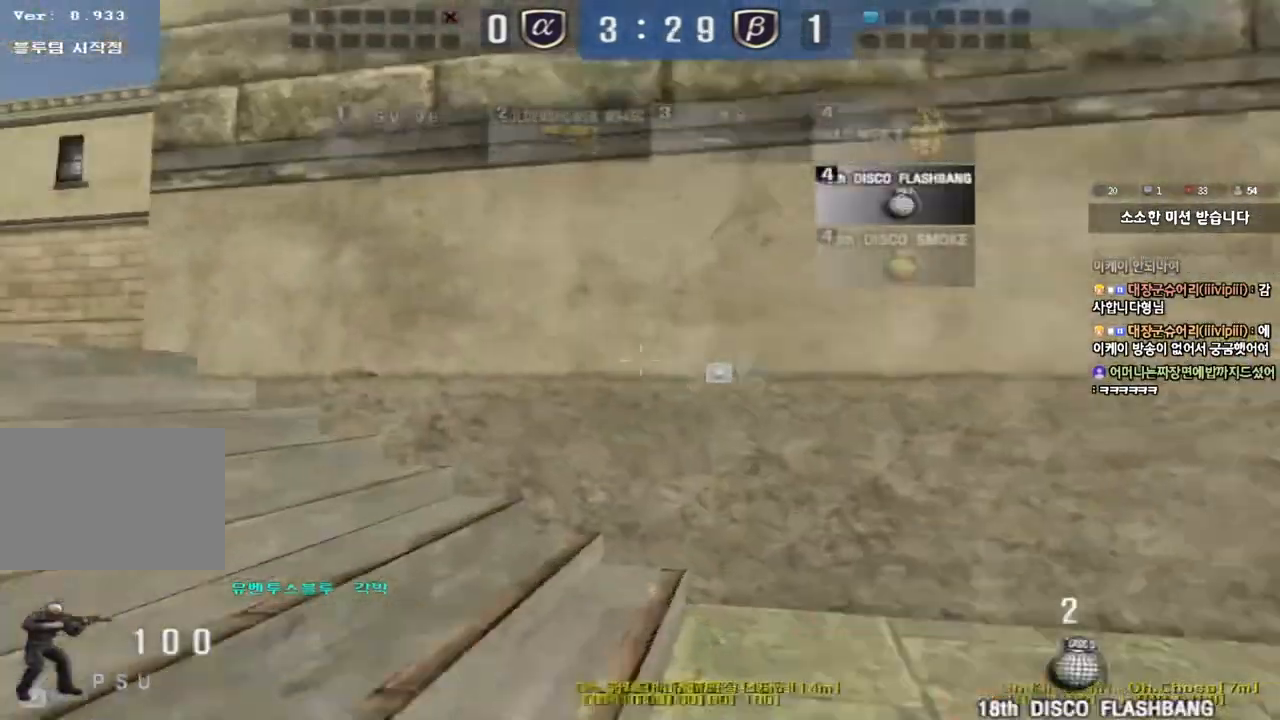
{"keys": ["a", "w"], "events": []}
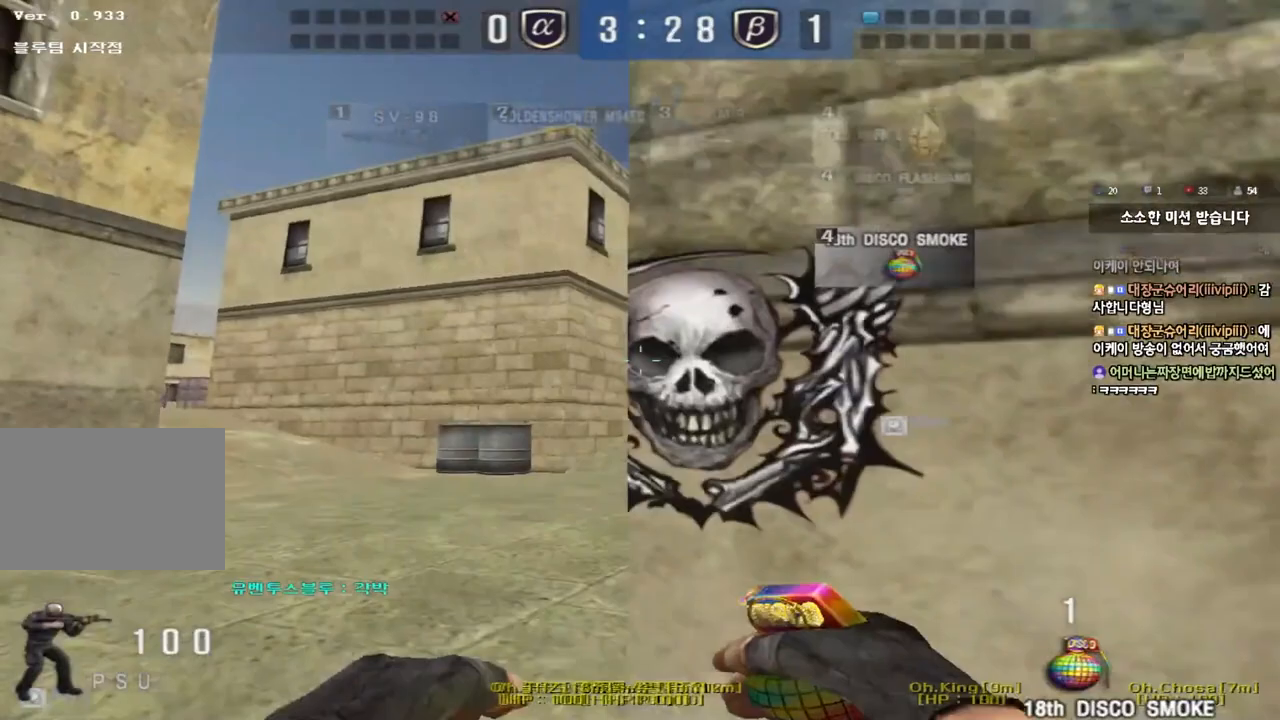
{"keys": ["d", "tab", "w"], "events": [[50, "a", "up"], [117, "d", "down"], [233, "tab", "down"]]}
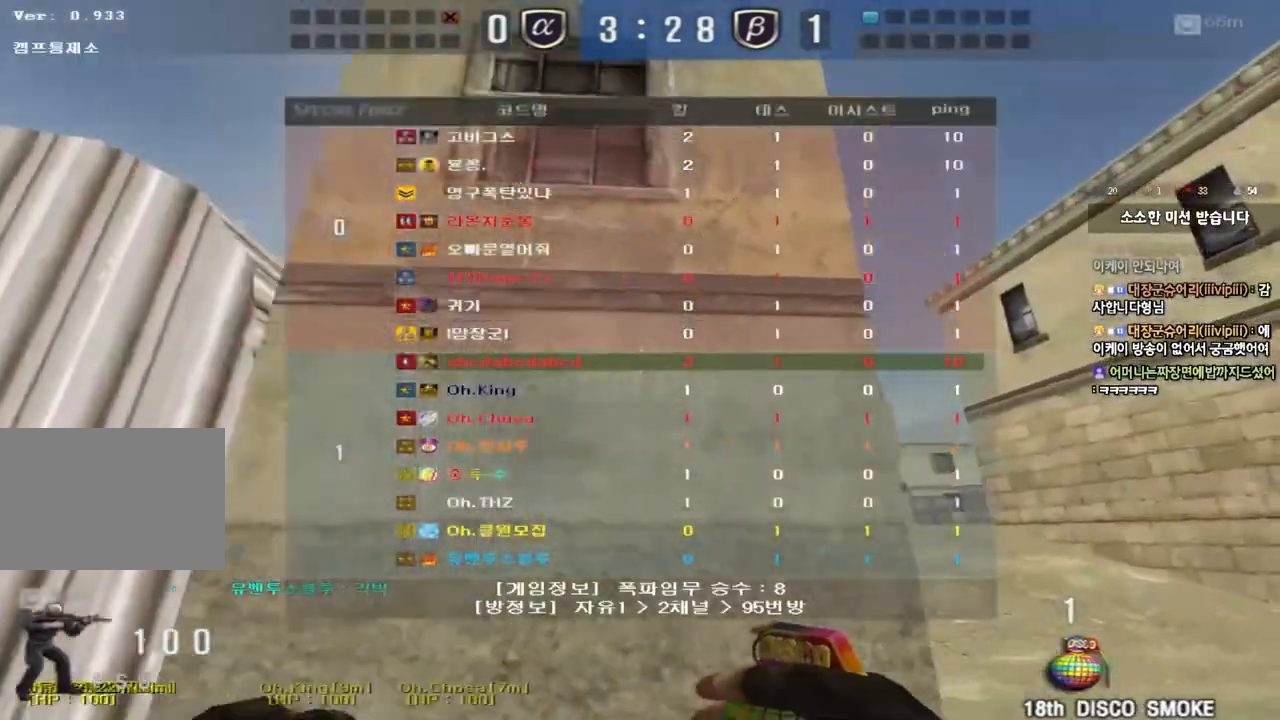
{"keys": ["d", "w"], "events": [[100, "tab", "up"]]}
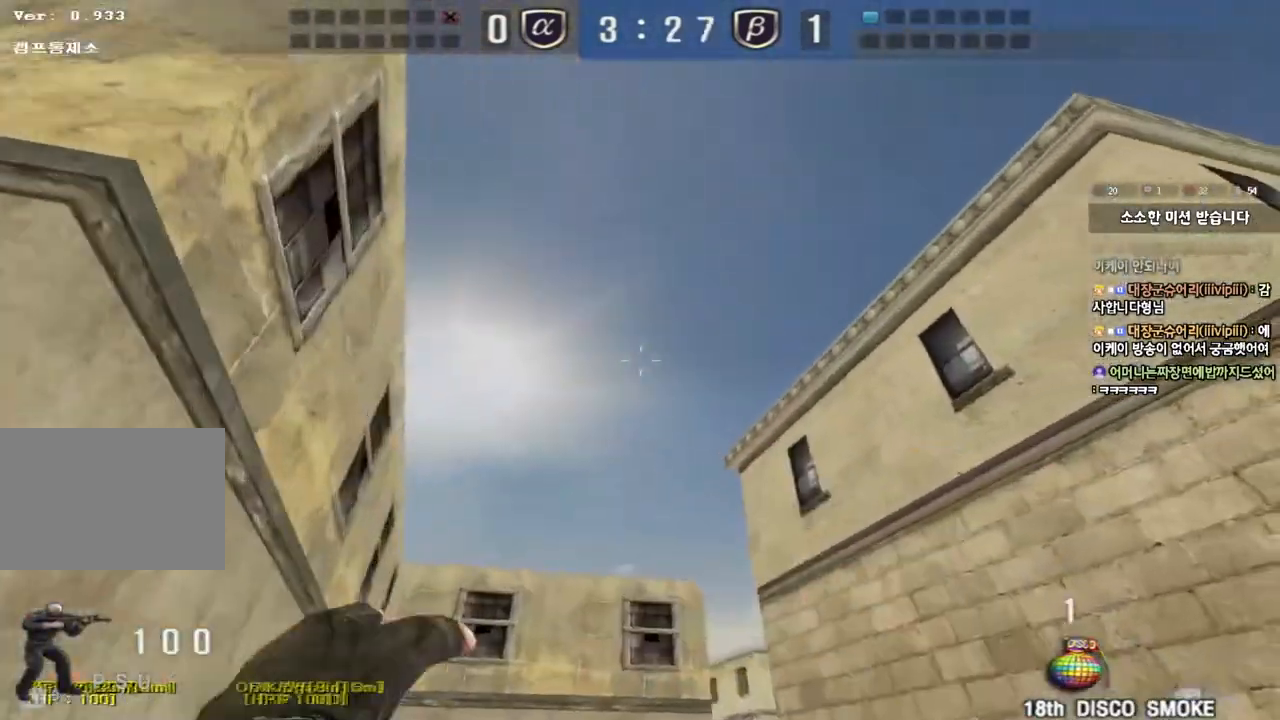
{"keys": ["a", "w"], "events": [[300, "d", "up"], [333, "a", "down"]]}
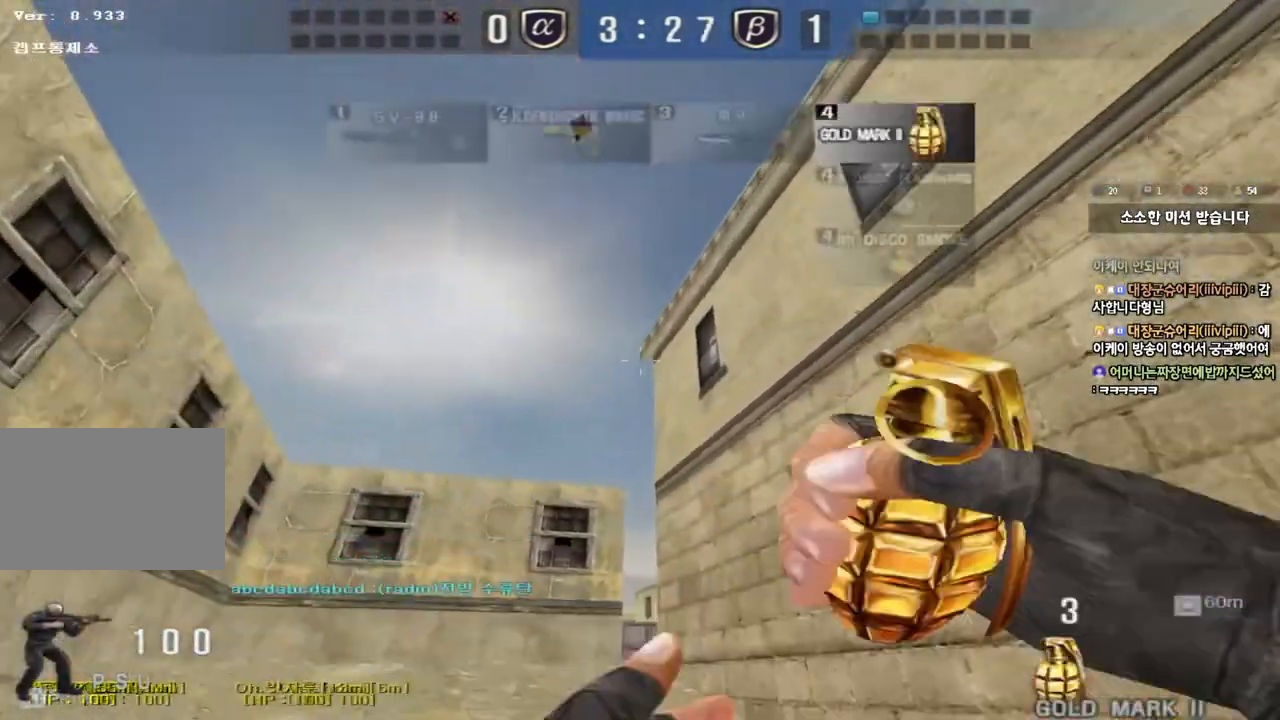
{"keys": ["d", "w"], "events": [[83, "a", "up"], [200, "d", "down"], [267, "tab", "down"], [400, "tab", "up"]]}
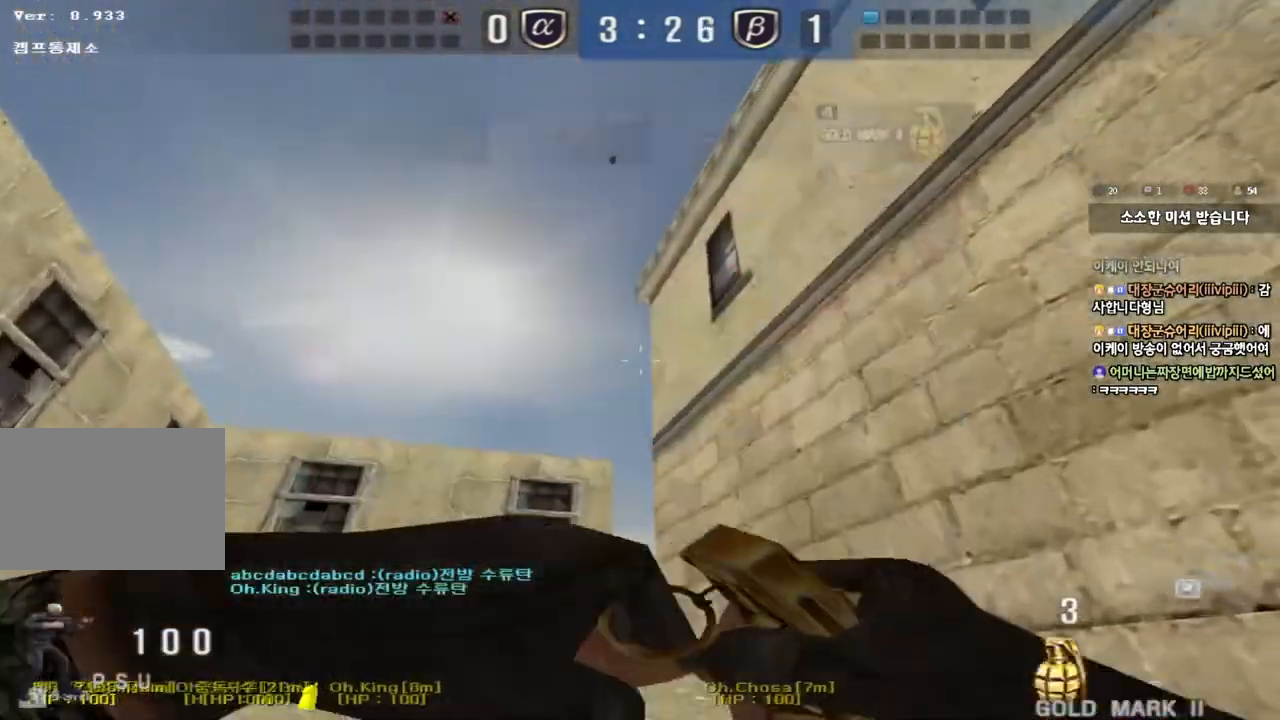
{"keys": ["w"], "events": [[33, "d", "up"], [67, "a", "down"], [317, "a", "up"], [350, "d", "down"], [467, "d", "up"]]}
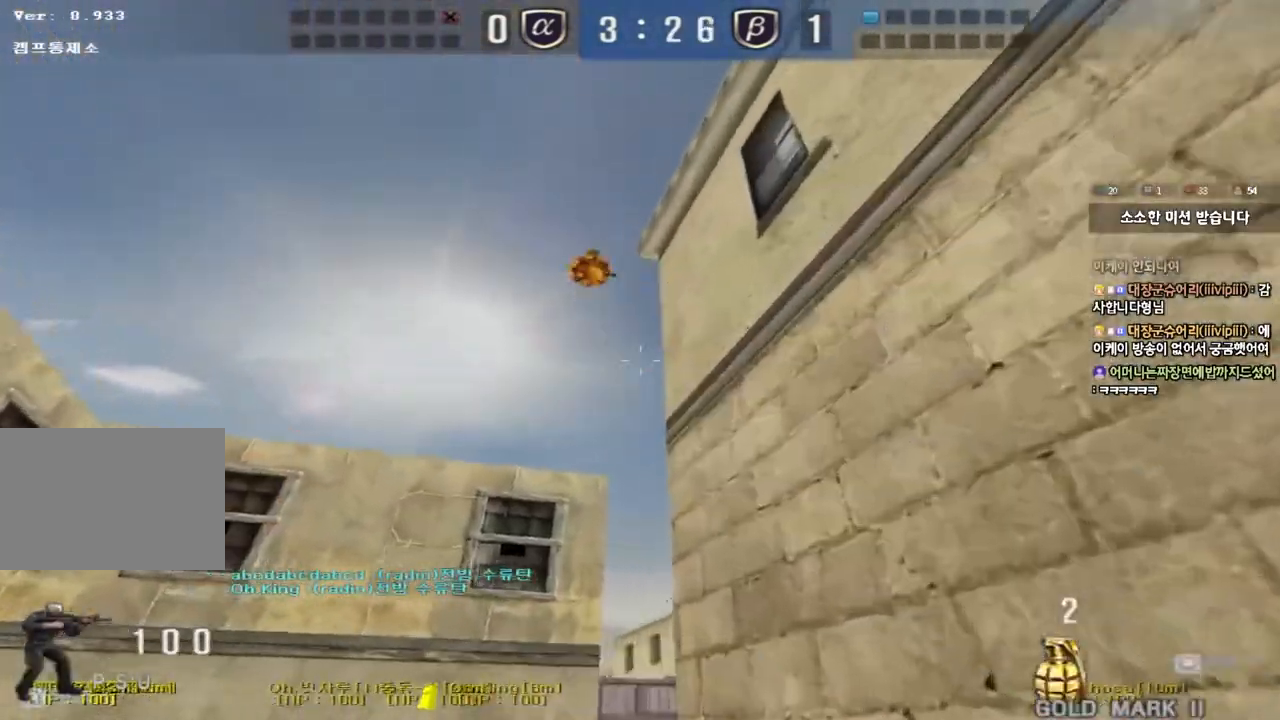
{"keys": ["a", "w"], "events": [[33, "a", "down"]]}
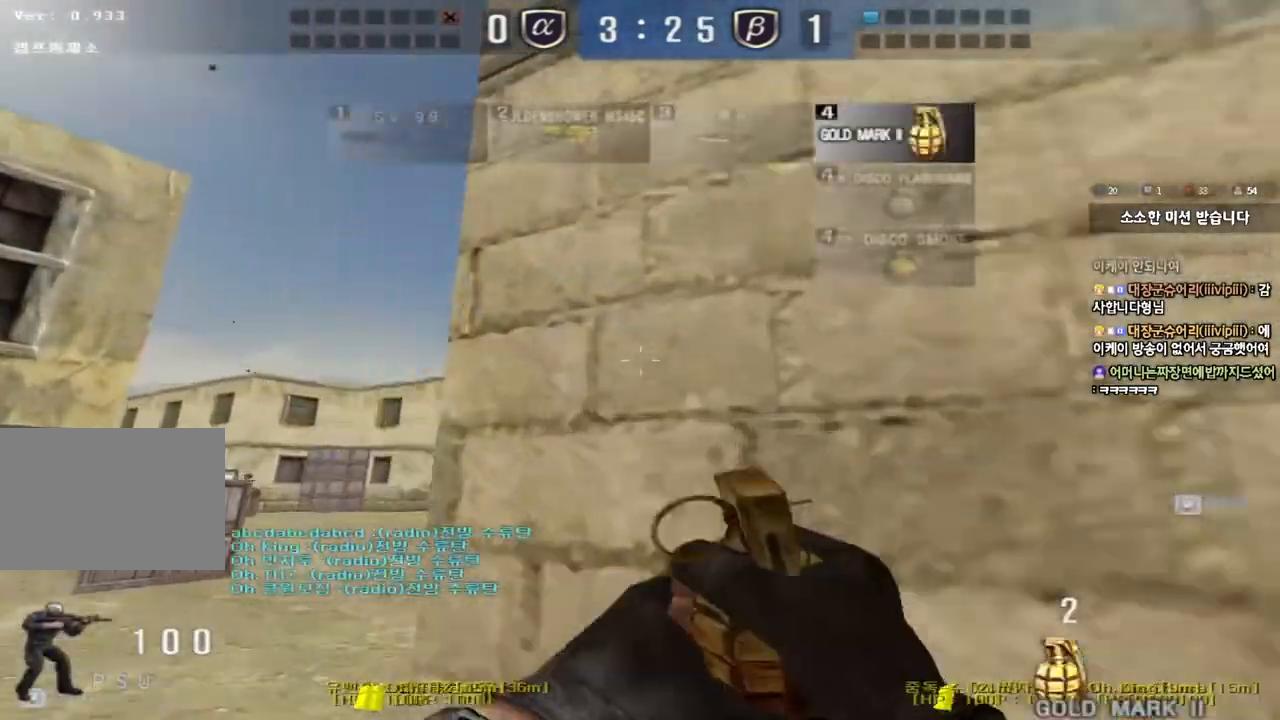
{"keys": ["a", "w"], "events": []}
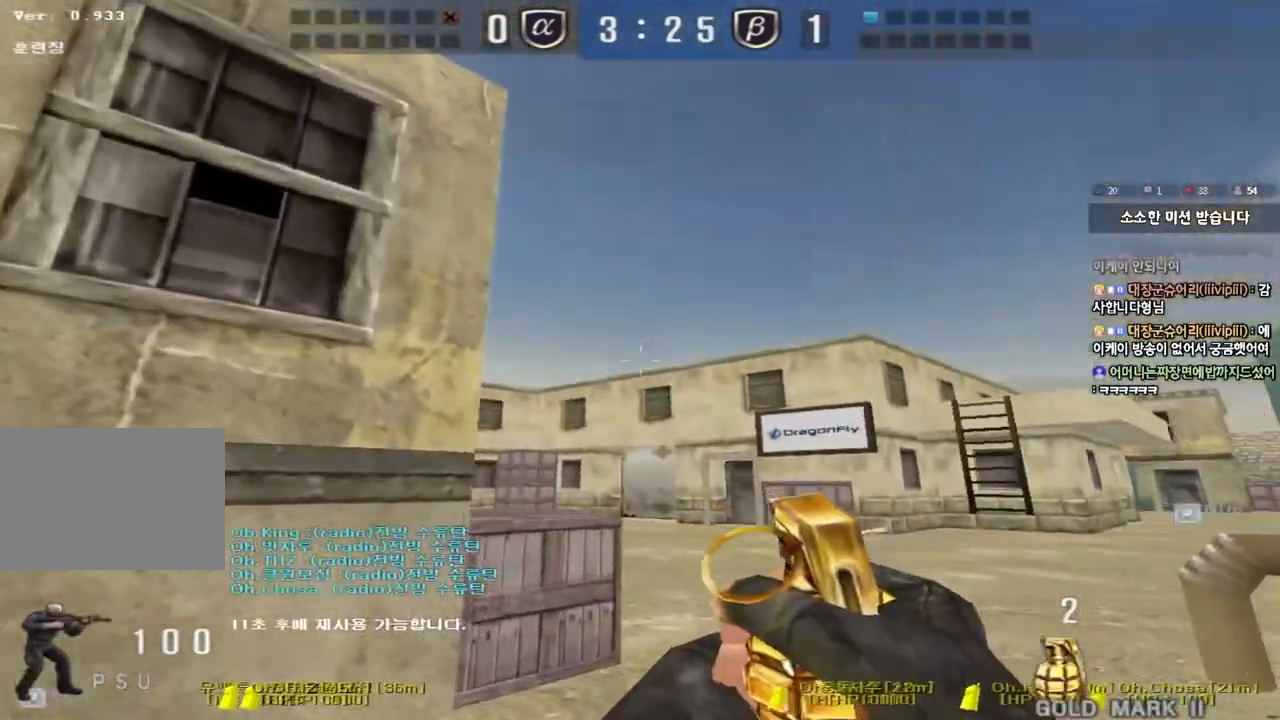
{"keys": ["d", "w"], "events": [[233, "a", "up"], [267, "d", "down"]]}
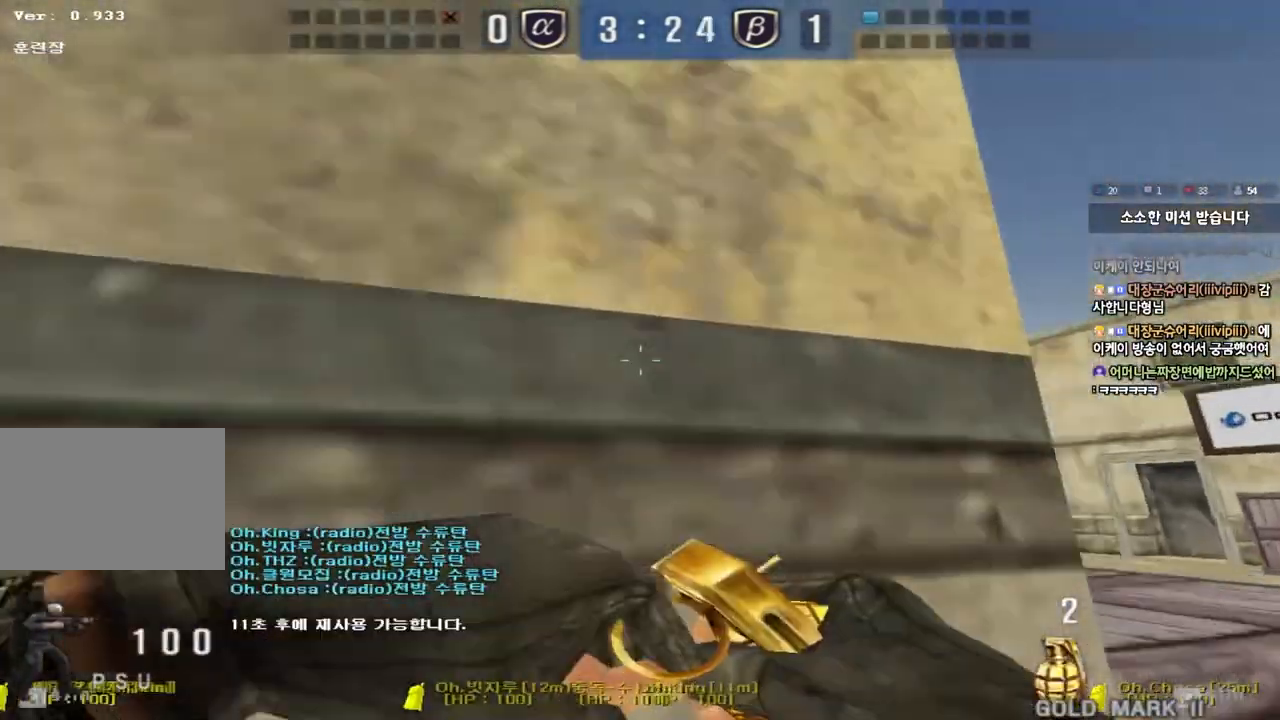
{"keys": ["d", "w"], "events": [[17, "d", "up"], [33, "ctrl", "down"], [50, "w", "up"], [117, "ctrl", "up"], [117, "d", "down"], [117, "w", "down"], [333, "a", "down"], [333, "d", "up"], [483, "a", "up"], [500, "d", "down"]]}
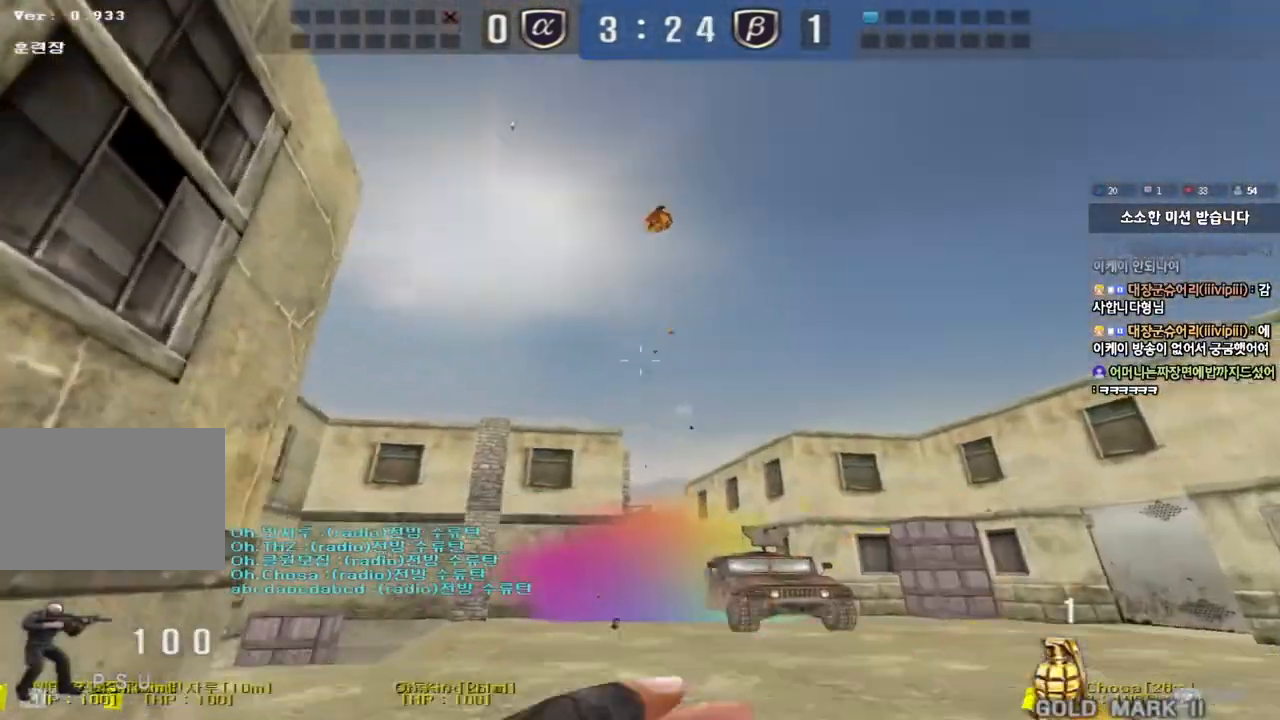
{"keys": ["d", "w"], "events": []}
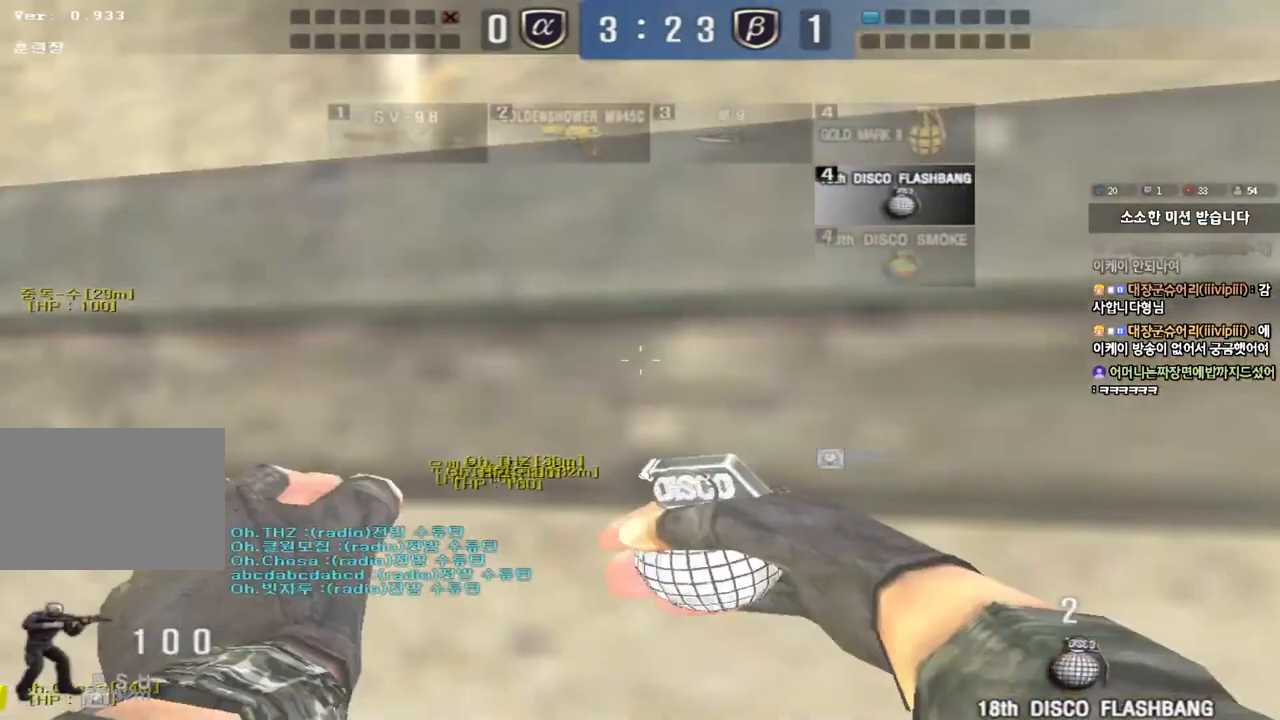
{"keys": ["a", "space", "w"], "events": [[17, "a", "down"], [17, "d", "up"], [467, "space", "down"]]}